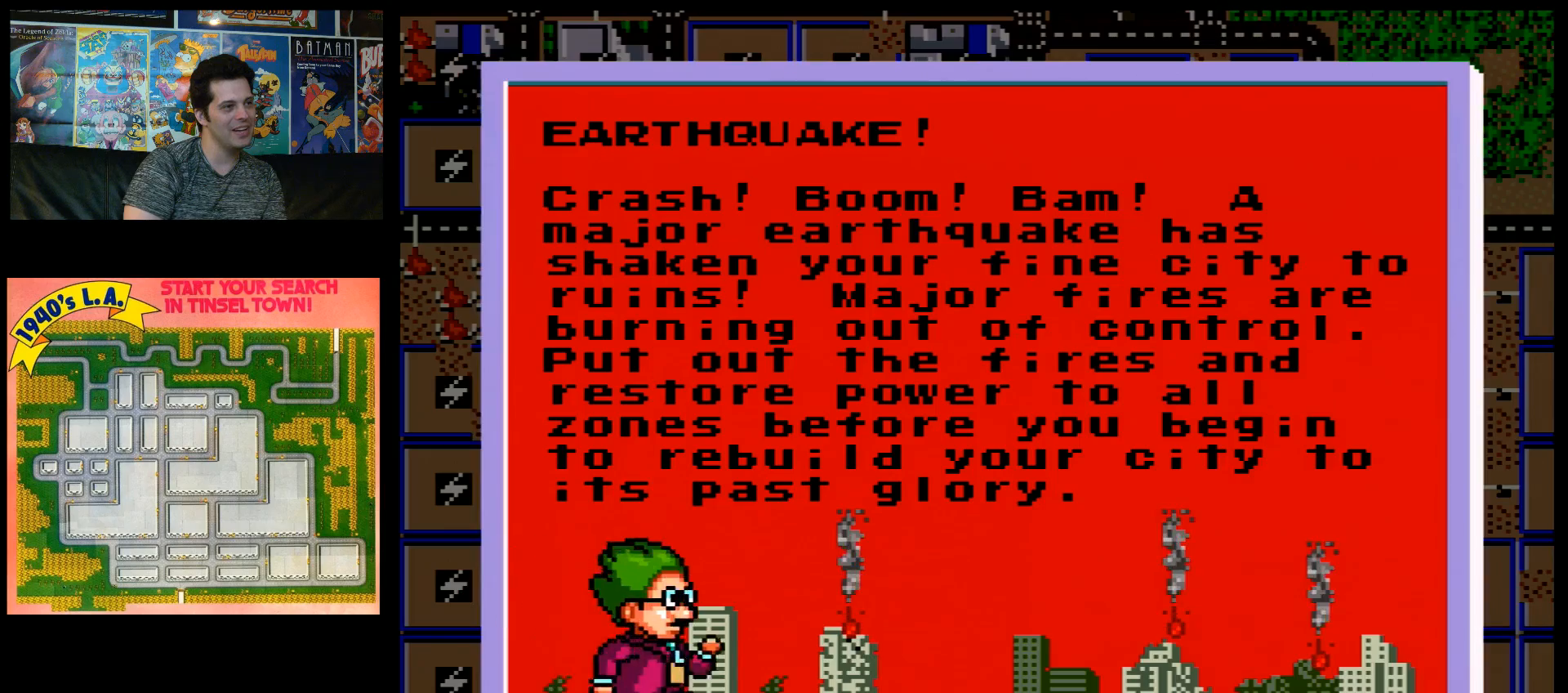
Gameplay with a controller (Nintendo layout); each line is a JSON object with the inputs held at the frame after it. "events" lists button and stick changes between this image and that frame as [ms after this image, input, new state], when the widget could be followed in between. Not read: L3 R3.
{"buttons": [], "events": [[67, "B", "down"], [217, "B", "up"]]}
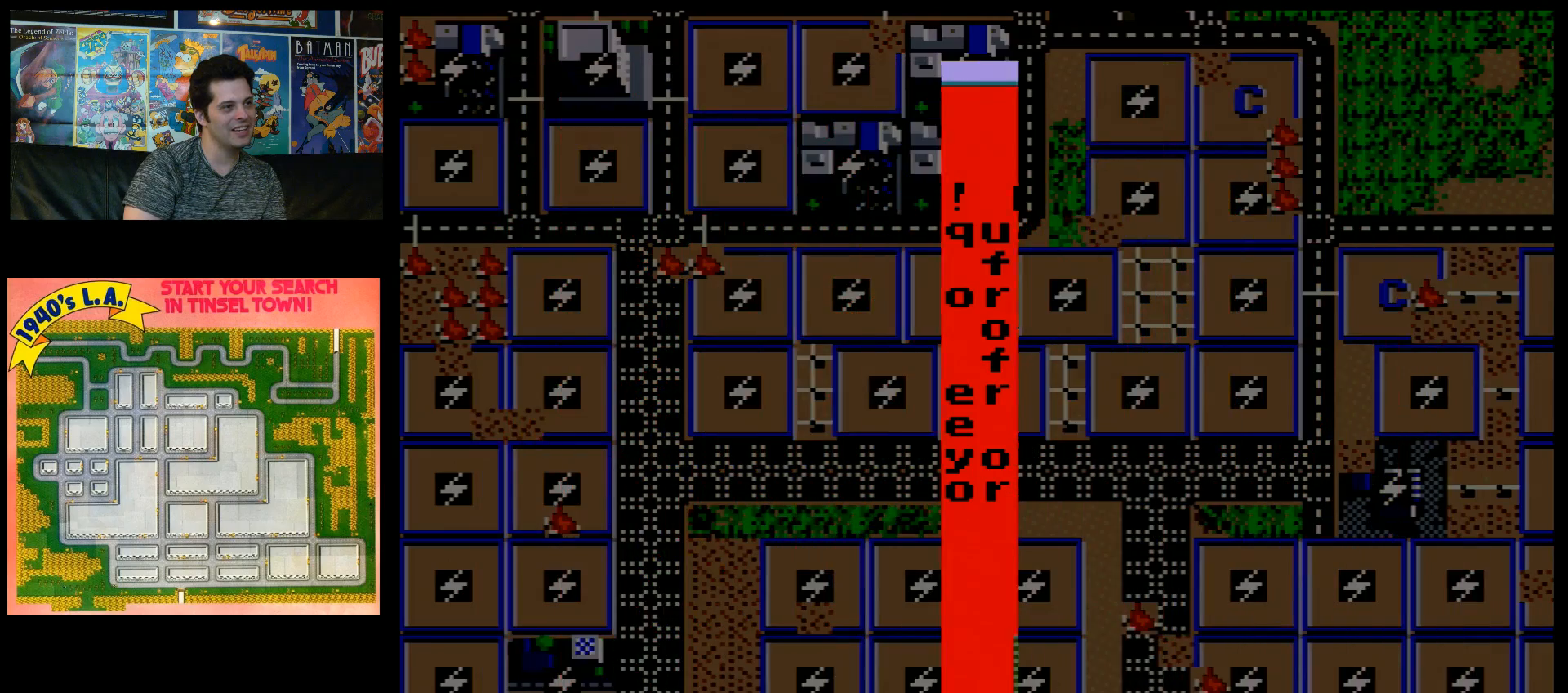
{"buttons": [], "events": []}
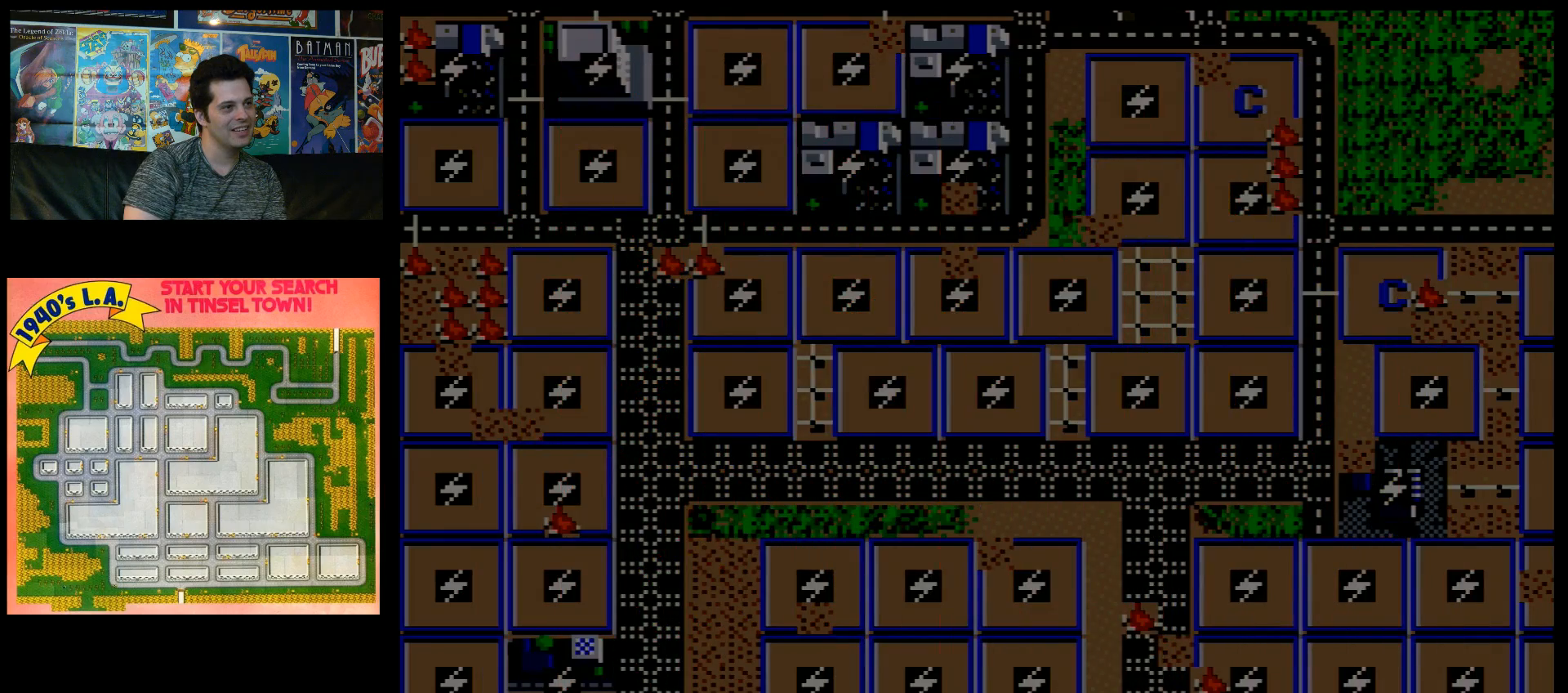
{"buttons": [], "events": []}
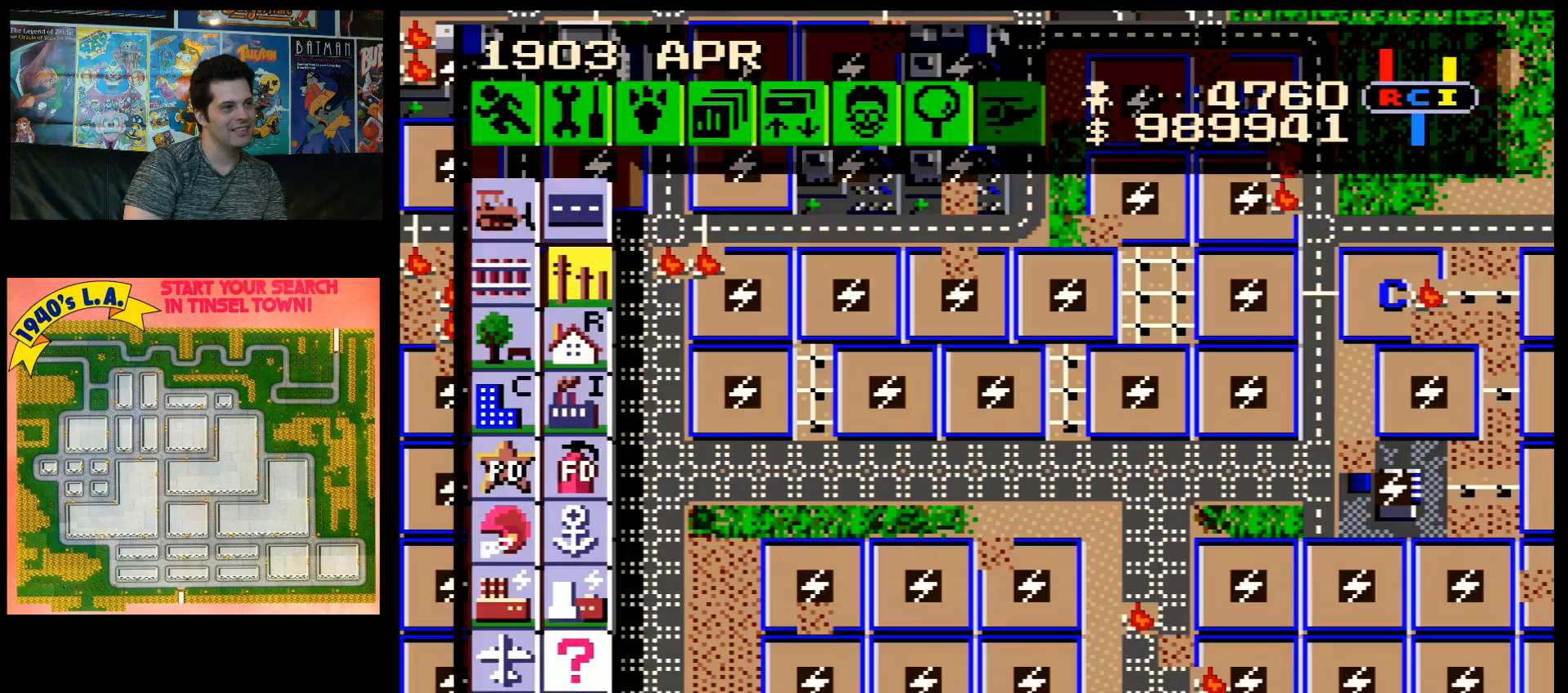
{"buttons": ["A", "DPAD_LEFT"], "events": [[167, "A", "down"], [167, "DPAD_LEFT", "down"]]}
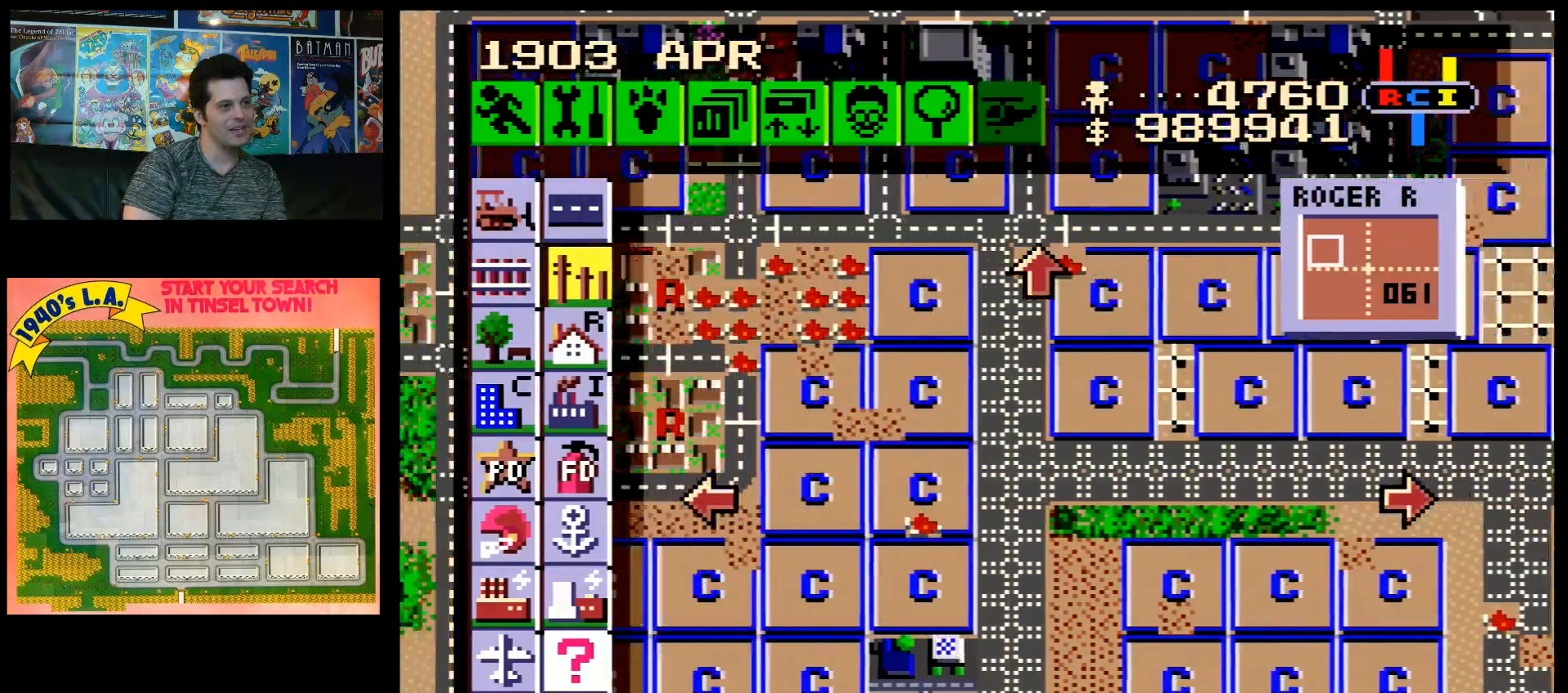
{"buttons": ["A", "DPAD_UP", "DPAD_LEFT"], "events": [[100, "A", "up"], [133, "DPAD_LEFT", "up"], [317, "DPAD_LEFT", "down"], [350, "A", "down"], [417, "DPAD_UP", "down"]]}
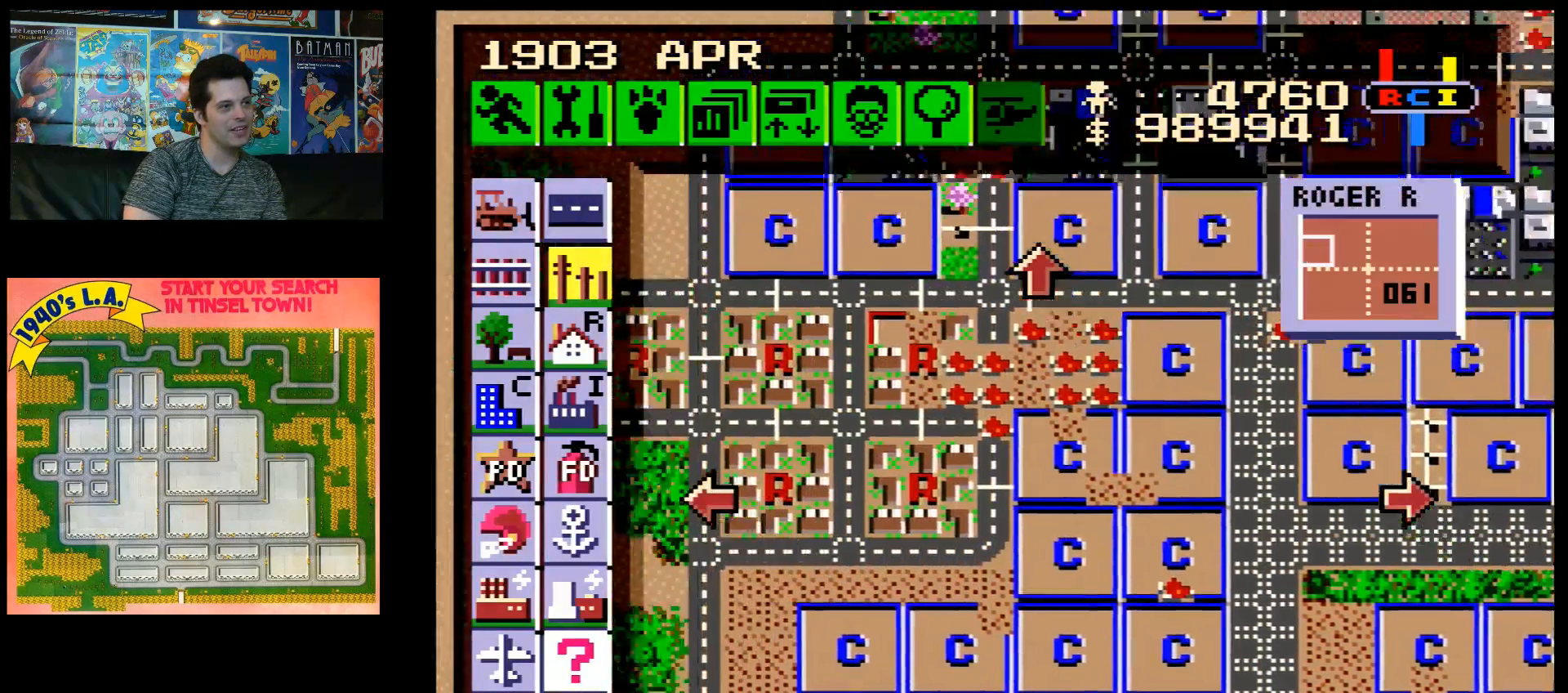
{"buttons": ["A", "DPAD_DOWN", "DPAD_RIGHT"], "events": [[67, "DPAD_LEFT", "up"], [100, "DPAD_UP", "up"], [133, "A", "up"], [267, "A", "down"], [283, "DPAD_RIGHT", "down"], [350, "DPAD_DOWN", "down"]]}
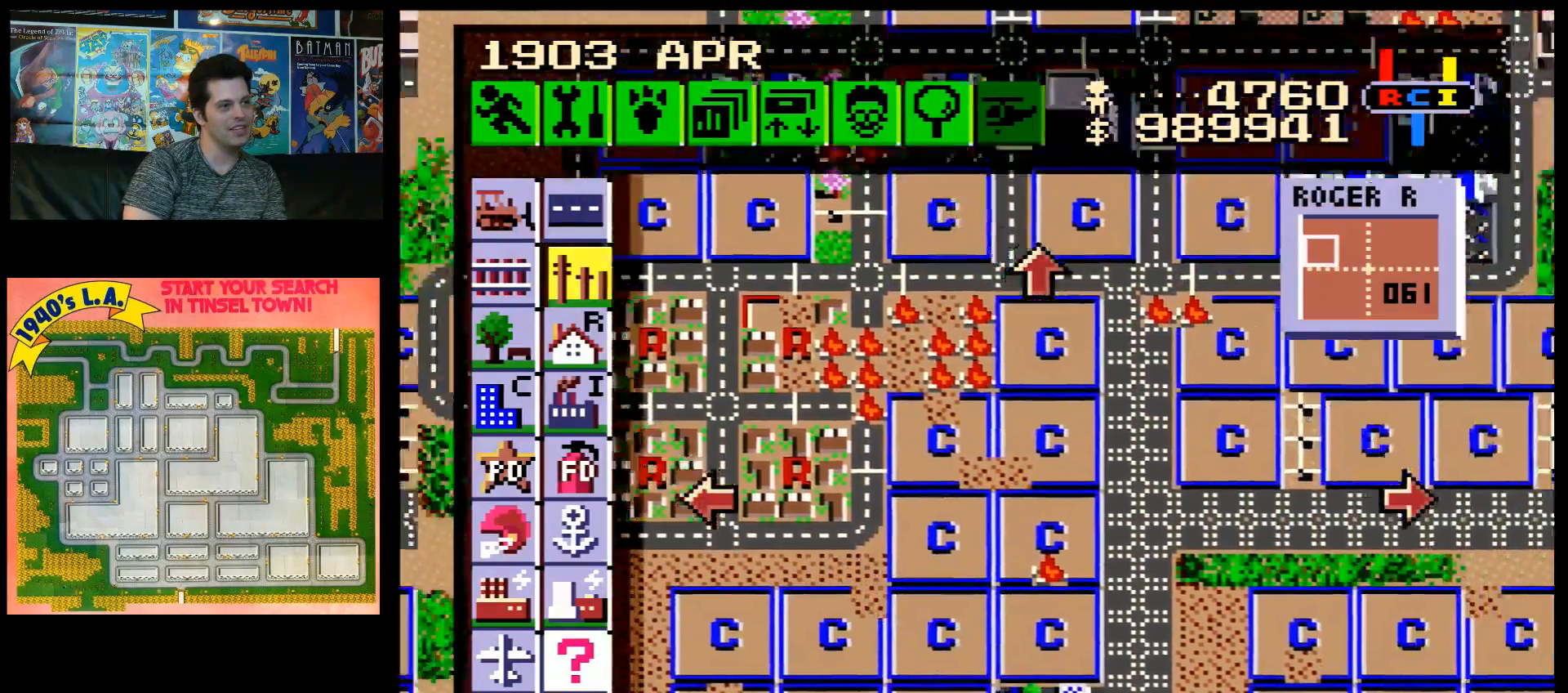
{"buttons": [], "events": [[317, "DPAD_DOWN", "up"], [383, "DPAD_RIGHT", "up"], [417, "A", "up"]]}
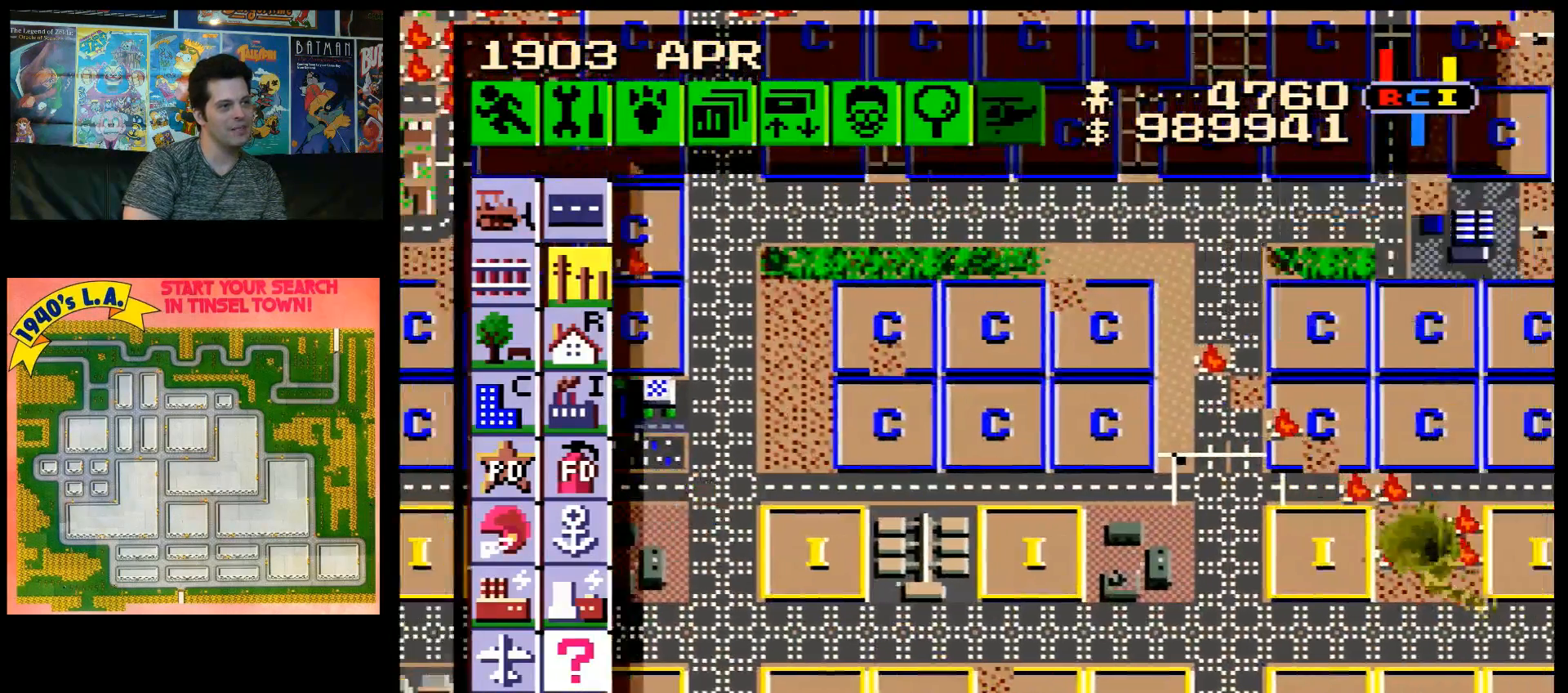
{"buttons": [], "events": [[167, "A", "down"], [167, "DPAD_RIGHT", "down"], [450, "DPAD_RIGHT", "up"], [467, "A", "up"]]}
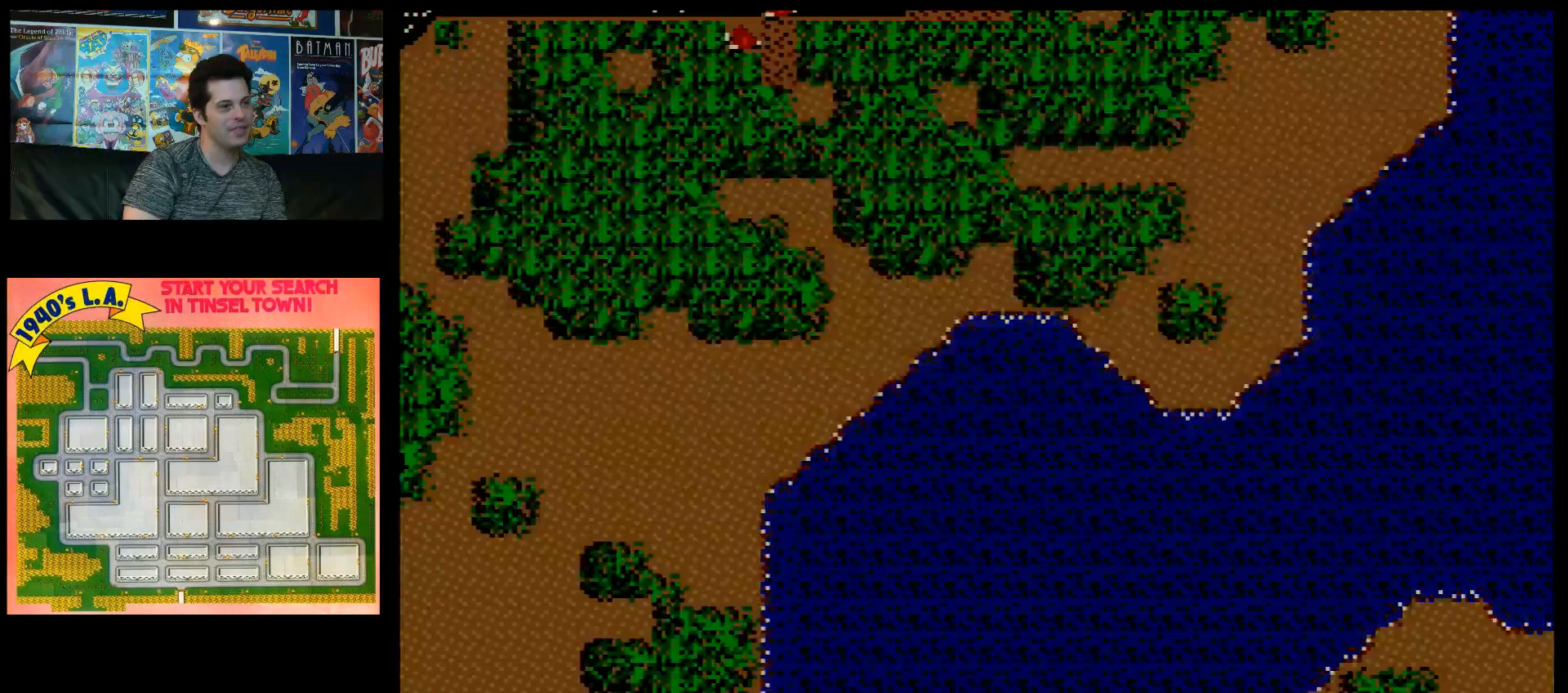
{"buttons": [], "events": []}
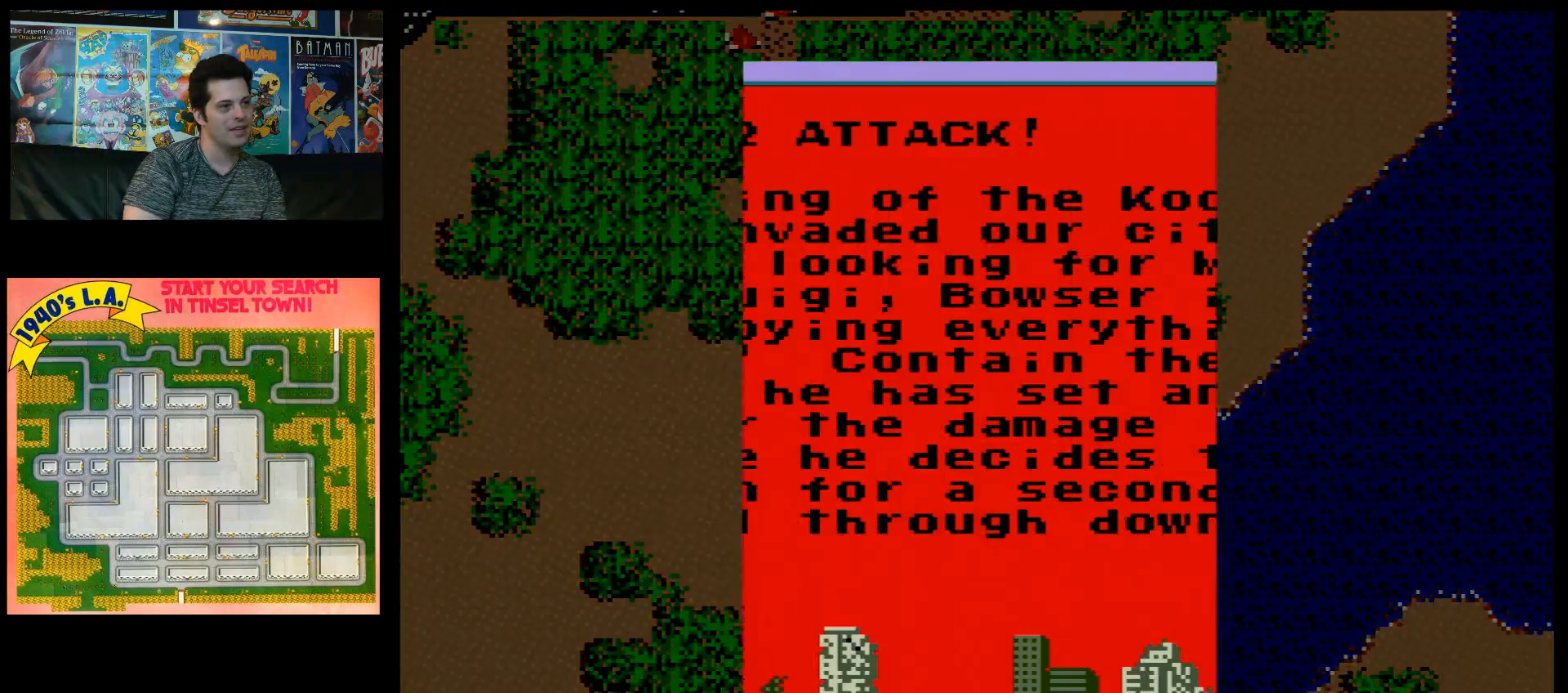
{"buttons": [], "events": []}
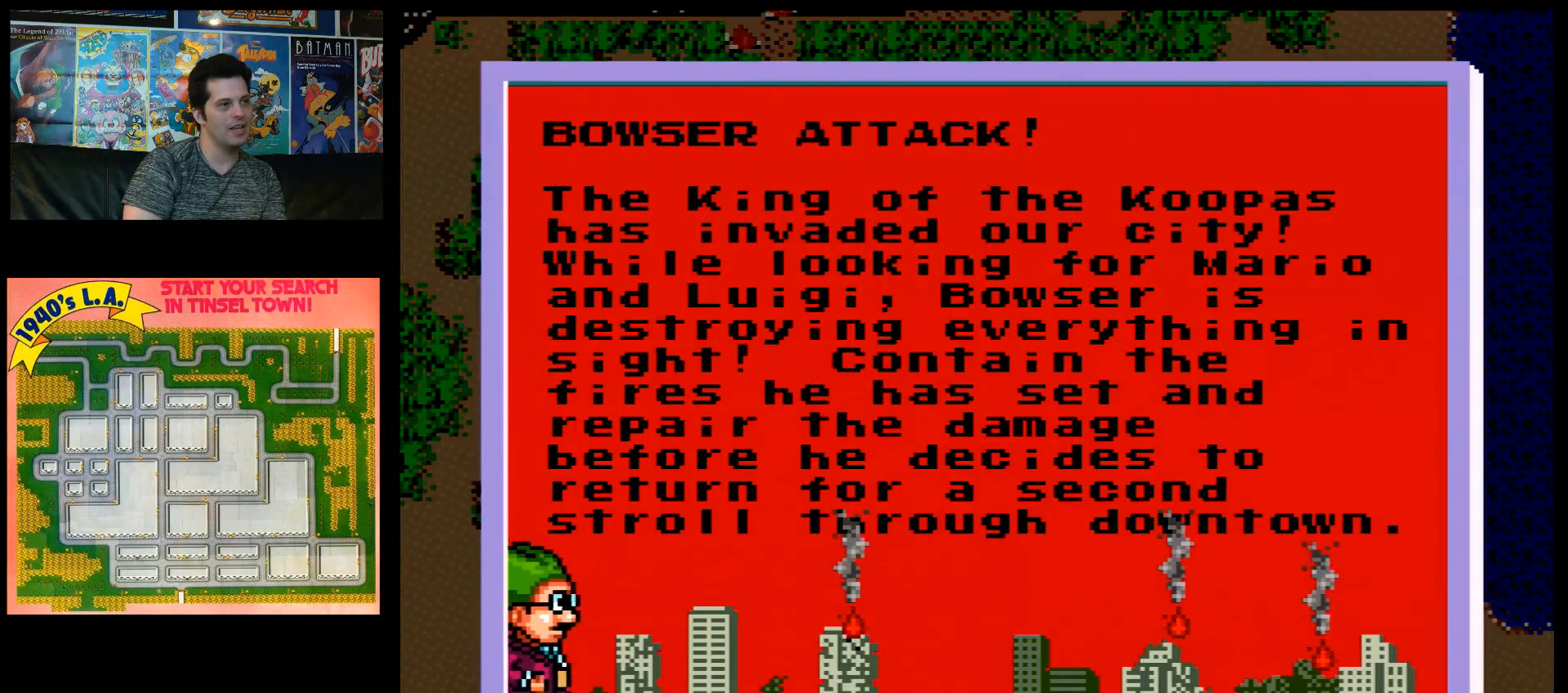
{"buttons": [], "events": [[367, "A", "down"], [467, "A", "up"]]}
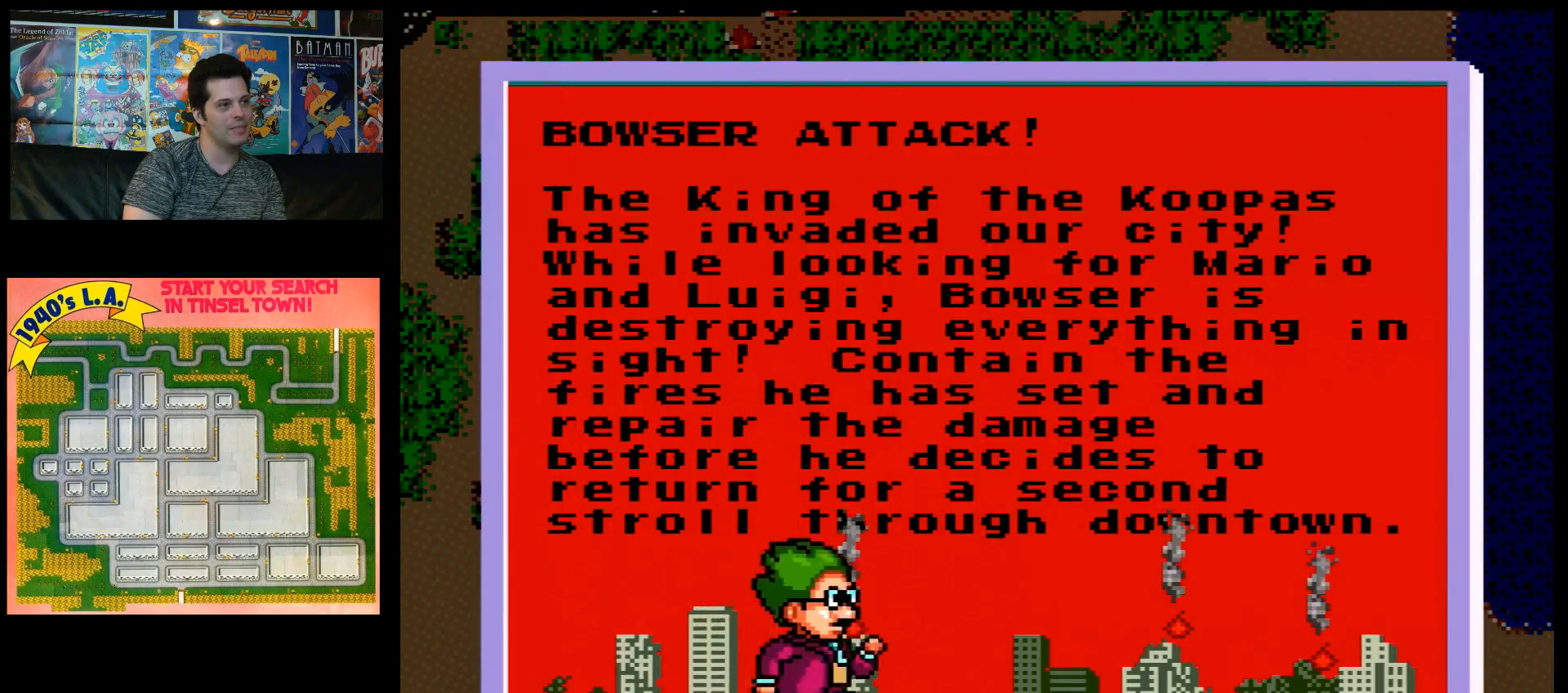
{"buttons": [], "events": [[100, "B", "down"], [267, "B", "up"]]}
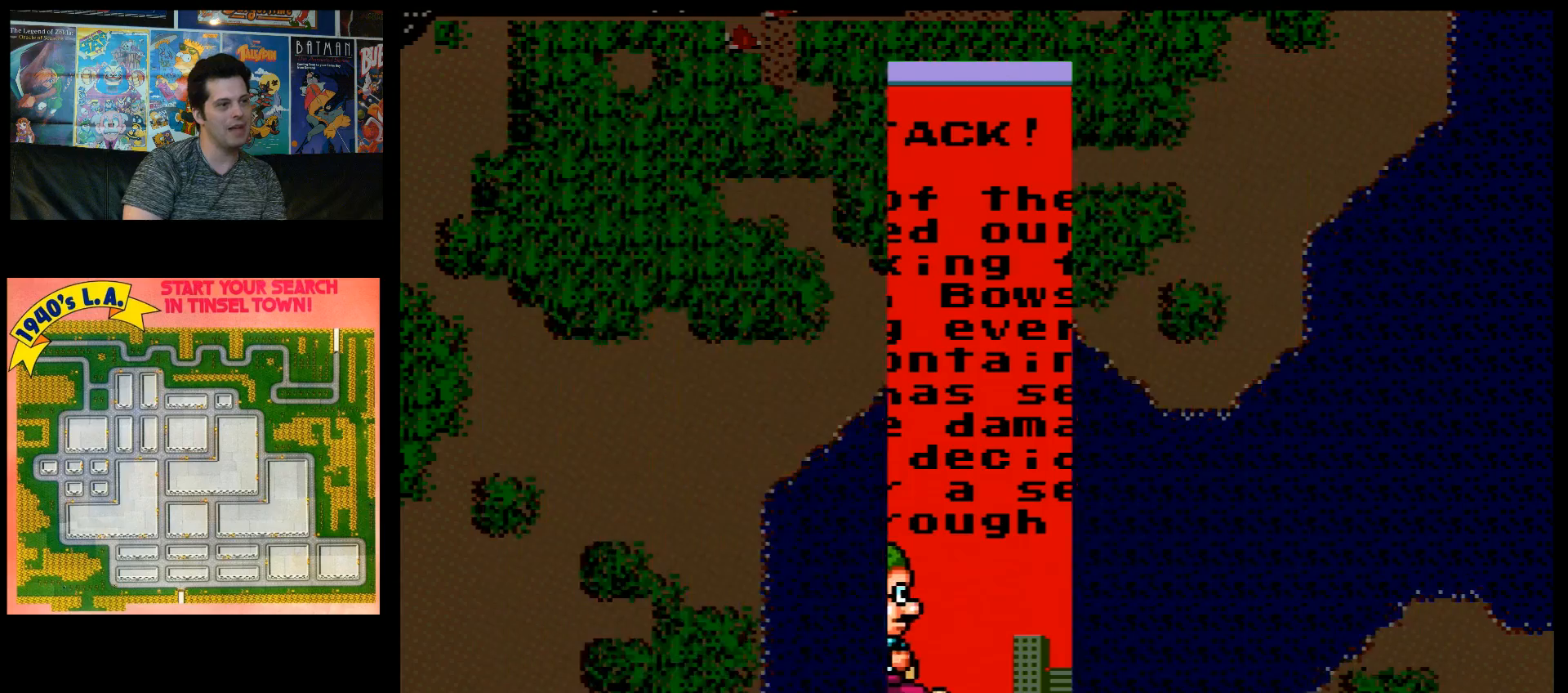
{"buttons": [], "events": []}
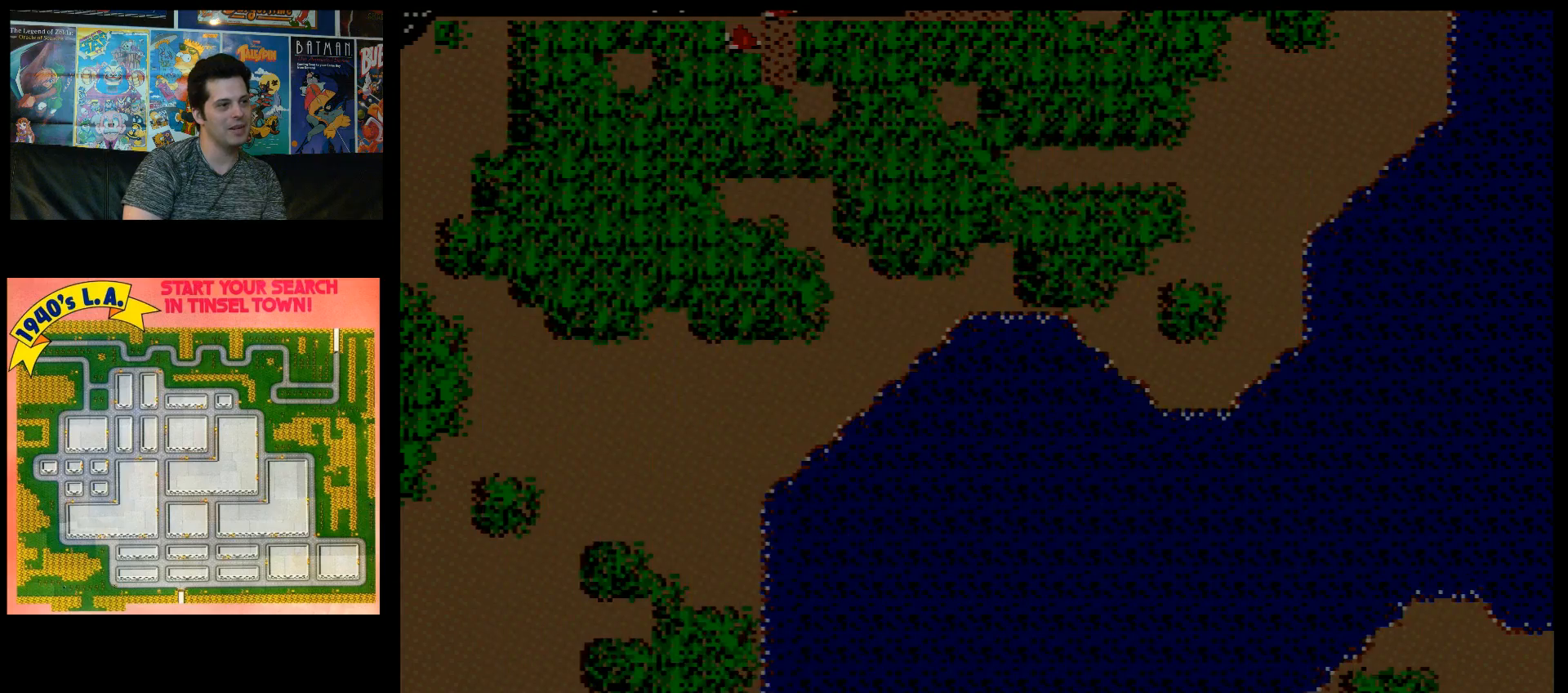
{"buttons": [], "events": []}
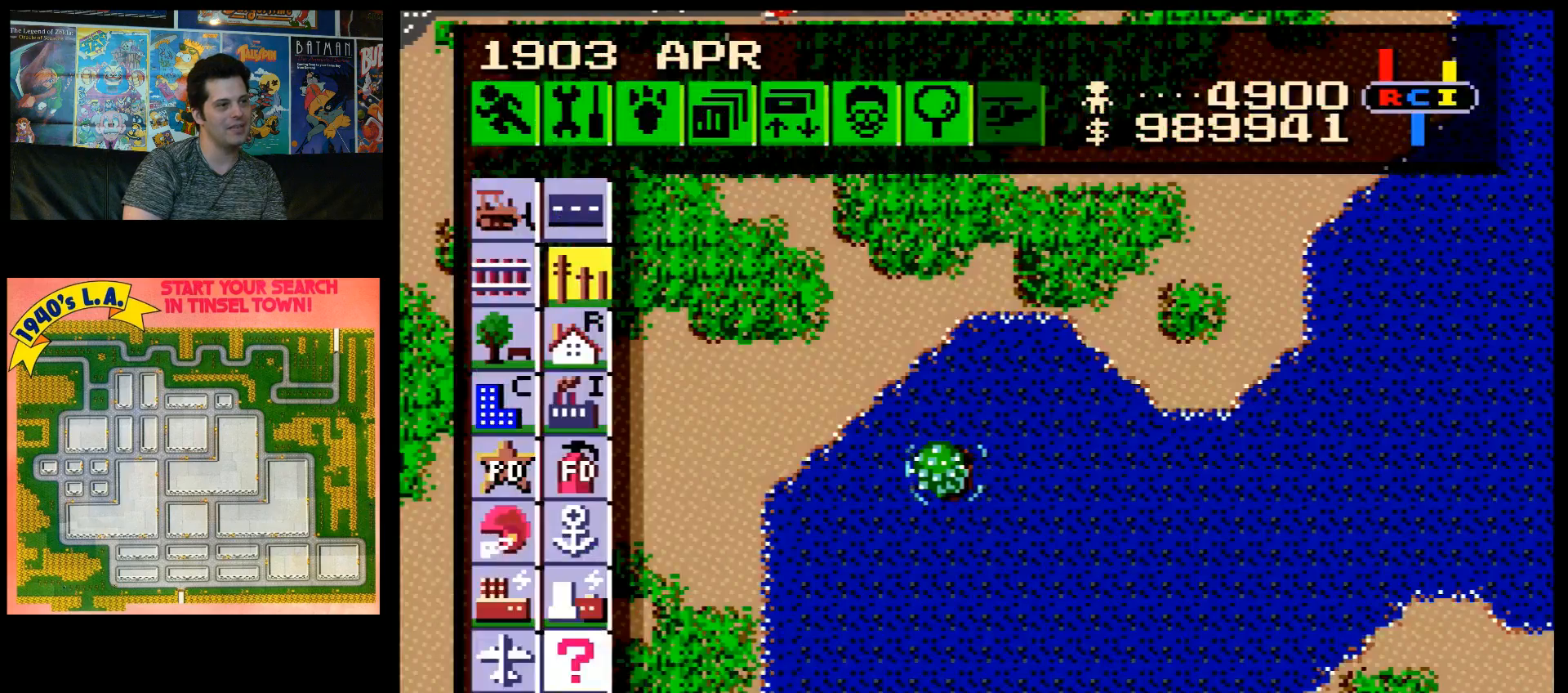
{"buttons": ["A", "DPAD_UP", "DPAD_LEFT"], "events": [[250, "DPAD_LEFT", "down"], [283, "A", "down"], [417, "DPAD_UP", "down"]]}
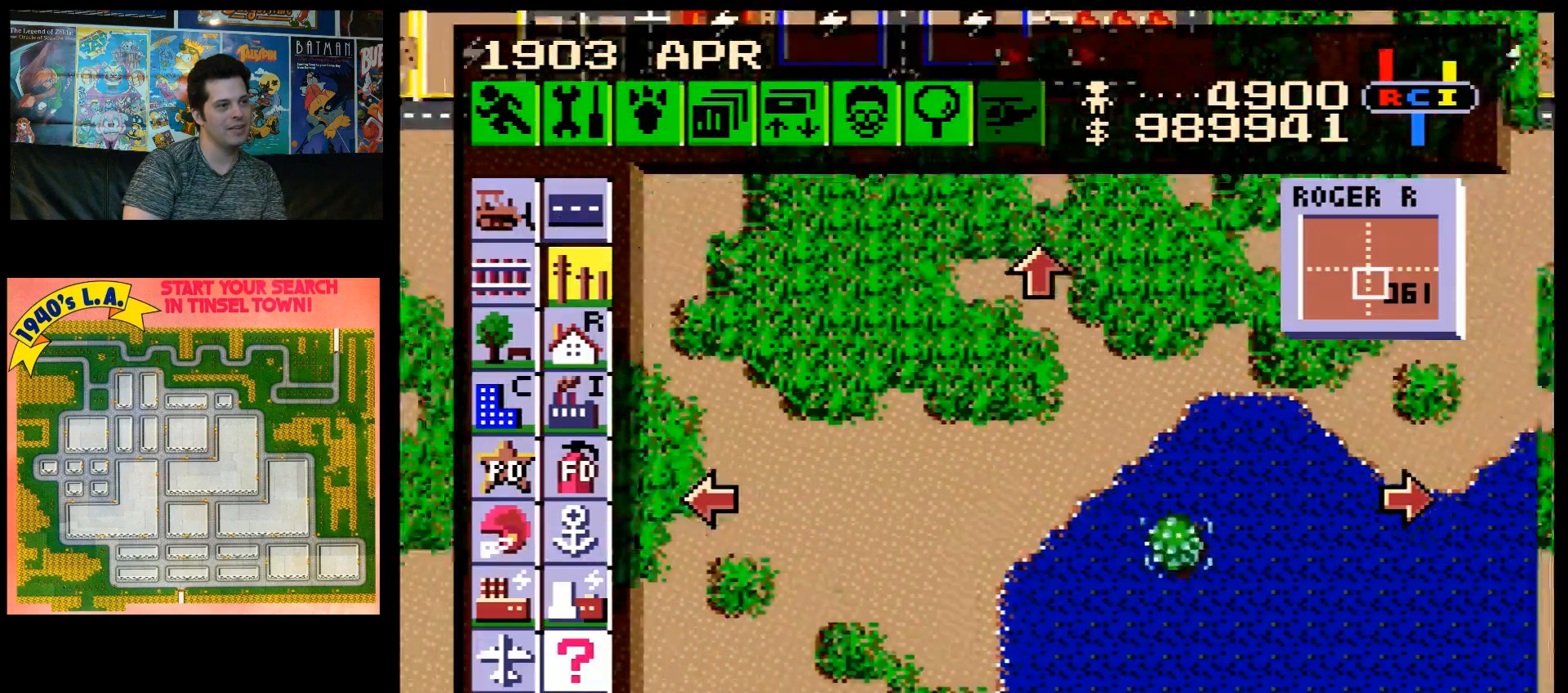
{"buttons": [], "events": [[383, "DPAD_UP", "up"], [450, "DPAD_LEFT", "up"], [483, "A", "up"]]}
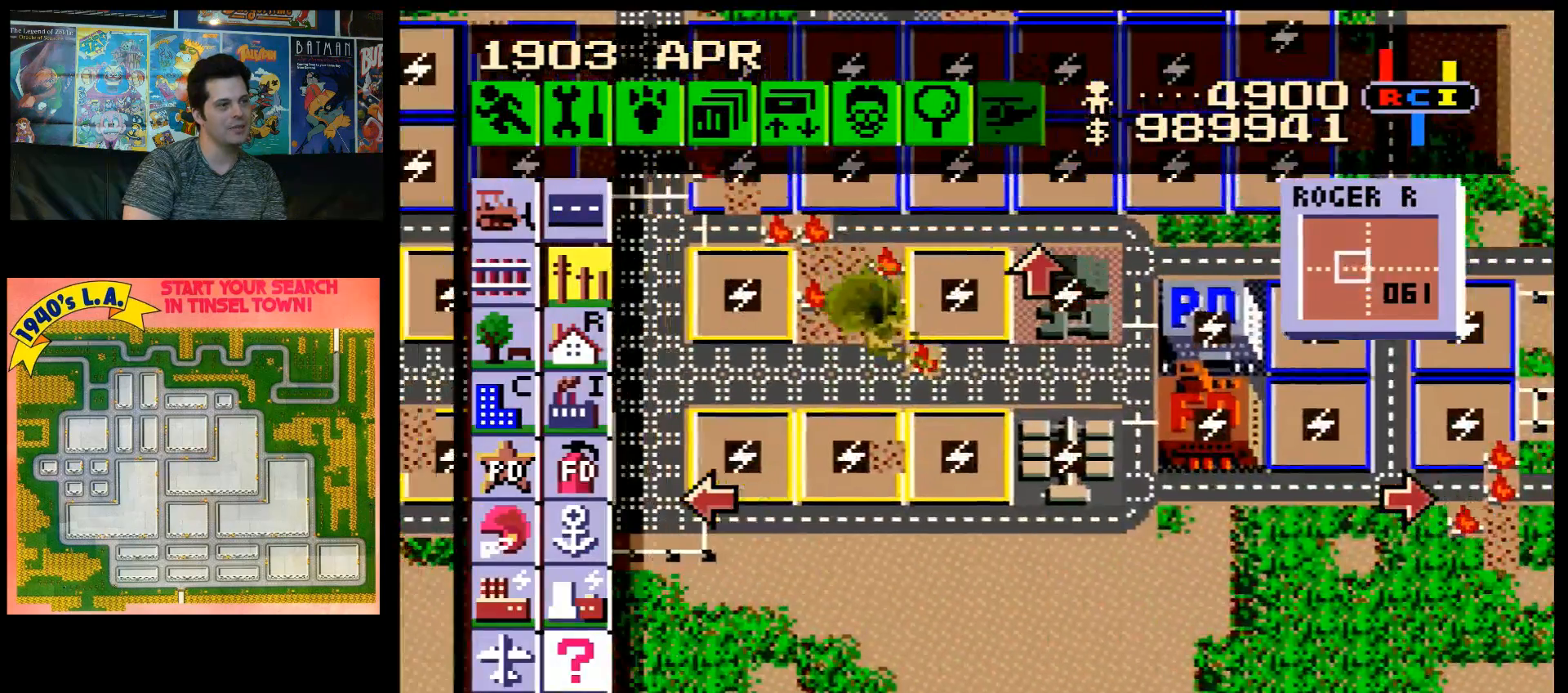
{"buttons": ["A", "DPAD_DOWN", "DPAD_RIGHT"], "events": [[283, "DPAD_RIGHT", "down"], [317, "A", "down"], [417, "DPAD_DOWN", "down"]]}
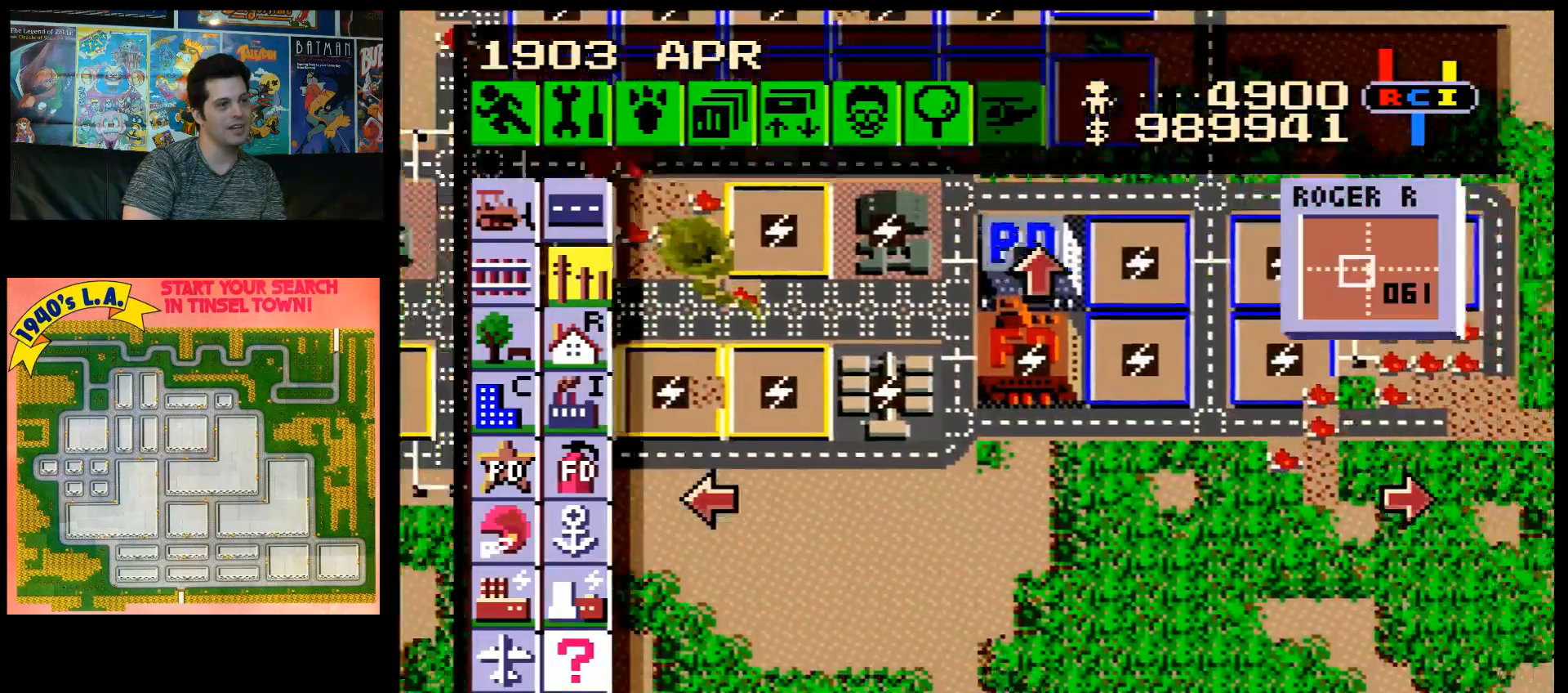
{"buttons": [], "events": [[200, "DPAD_DOWN", "up"], [267, "DPAD_RIGHT", "up"], [283, "A", "up"]]}
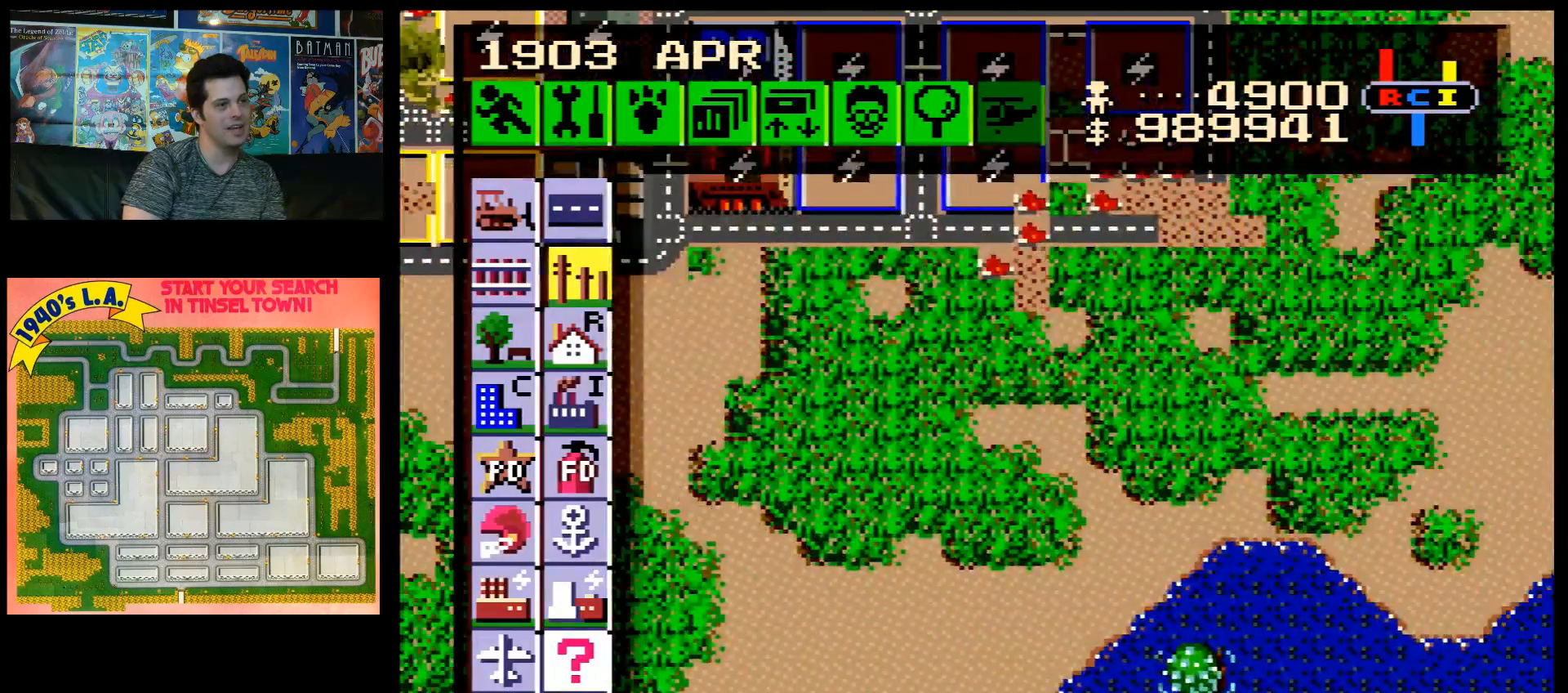
{"buttons": [], "events": [[67, "A", "down"], [67, "DPAD_UP", "down"], [133, "DPAD_LEFT", "down"], [167, "DPAD_LEFT", "up"], [383, "DPAD_UP", "up"], [417, "A", "up"]]}
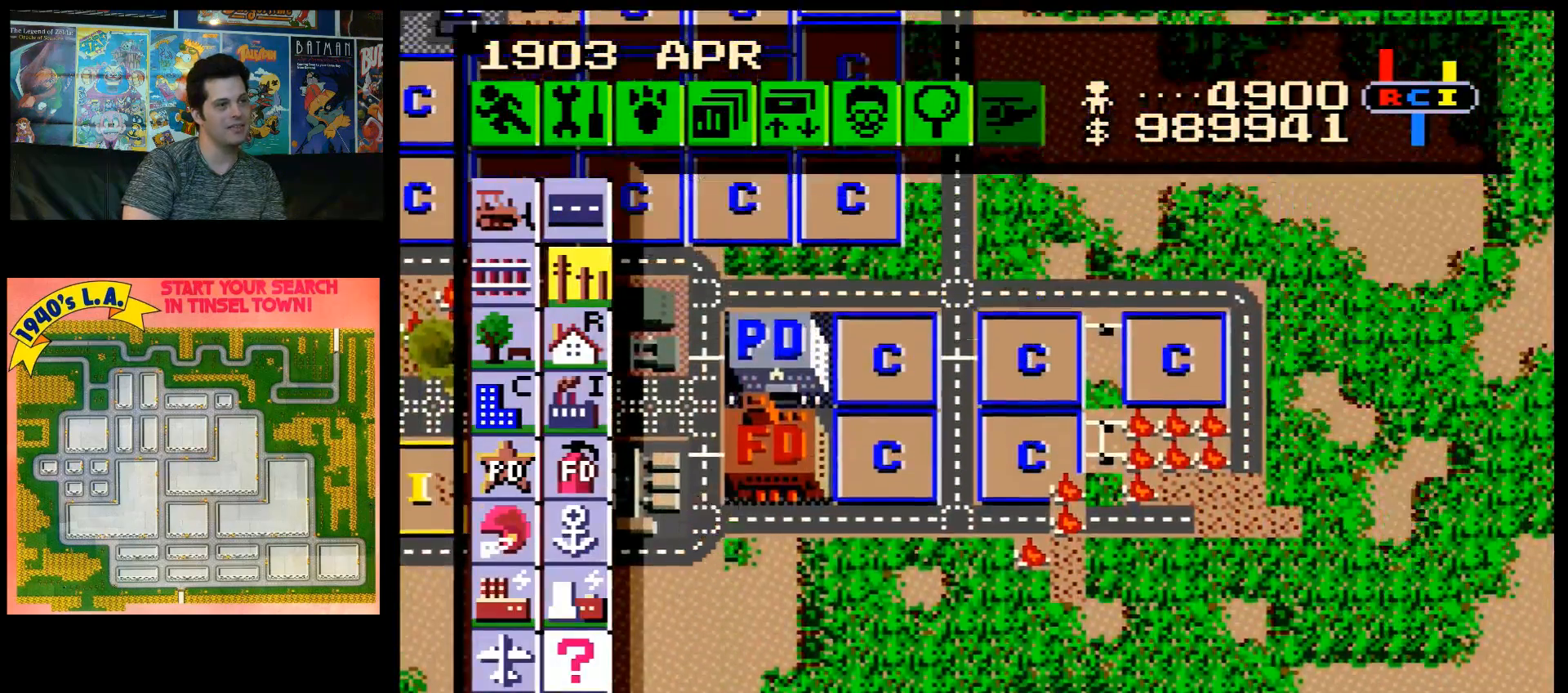
{"buttons": ["A", "DPAD_DOWN"], "events": [[233, "DPAD_DOWN", "down"], [250, "A", "down"]]}
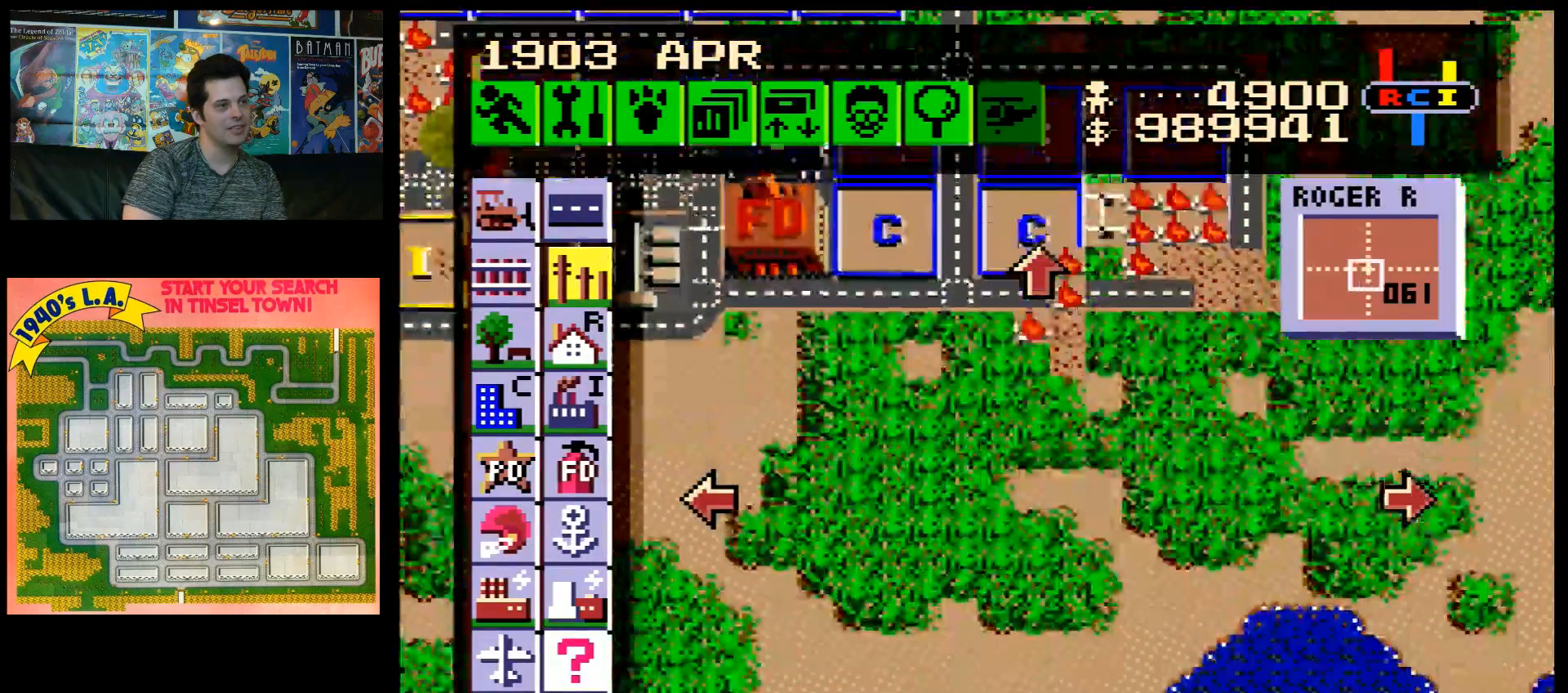
{"buttons": ["A", "DPAD_UP", "DPAD_LEFT"], "events": [[17, "DPAD_DOWN", "up"], [33, "A", "up"], [483, "A", "down"], [483, "DPAD_LEFT", "down"], [483, "DPAD_UP", "down"]]}
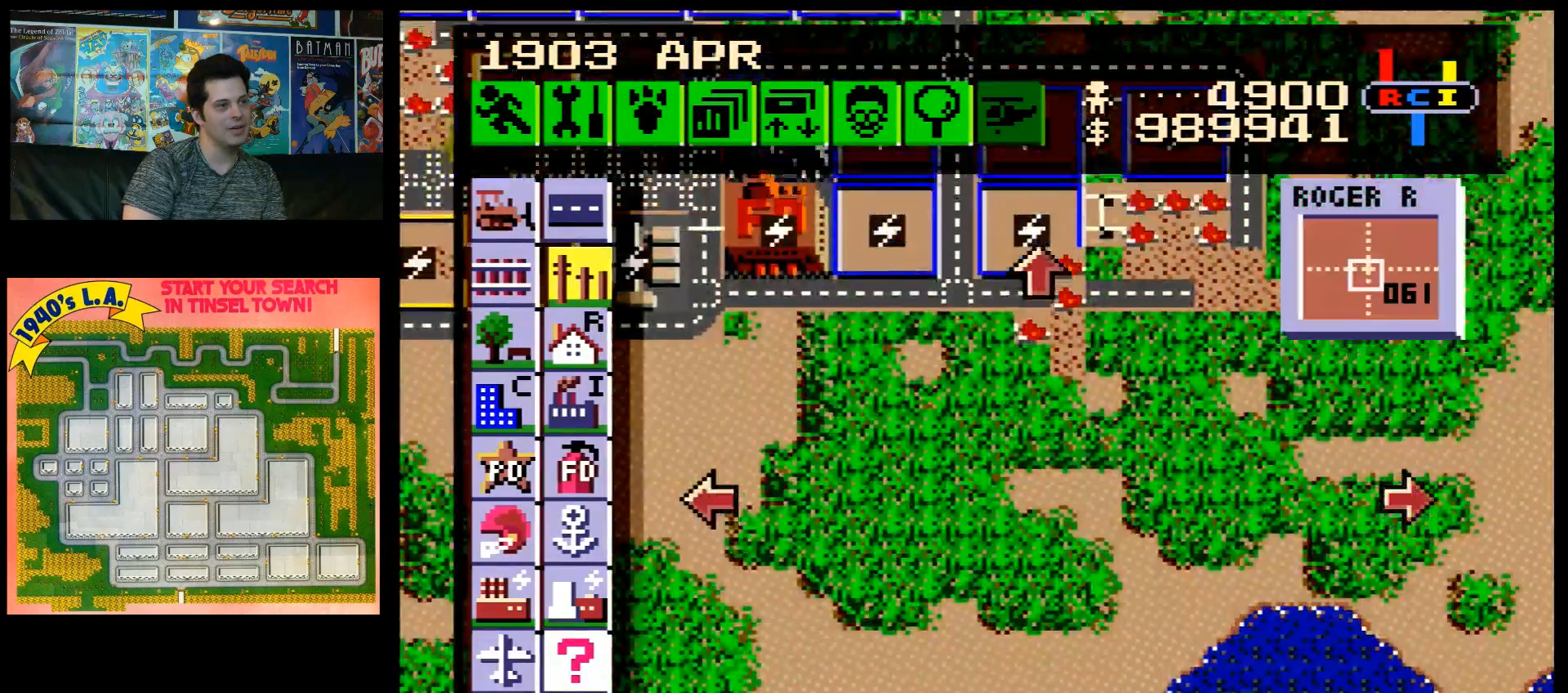
{"buttons": [], "events": [[333, "DPAD_LEFT", "up"], [333, "DPAD_UP", "up"], [350, "A", "up"]]}